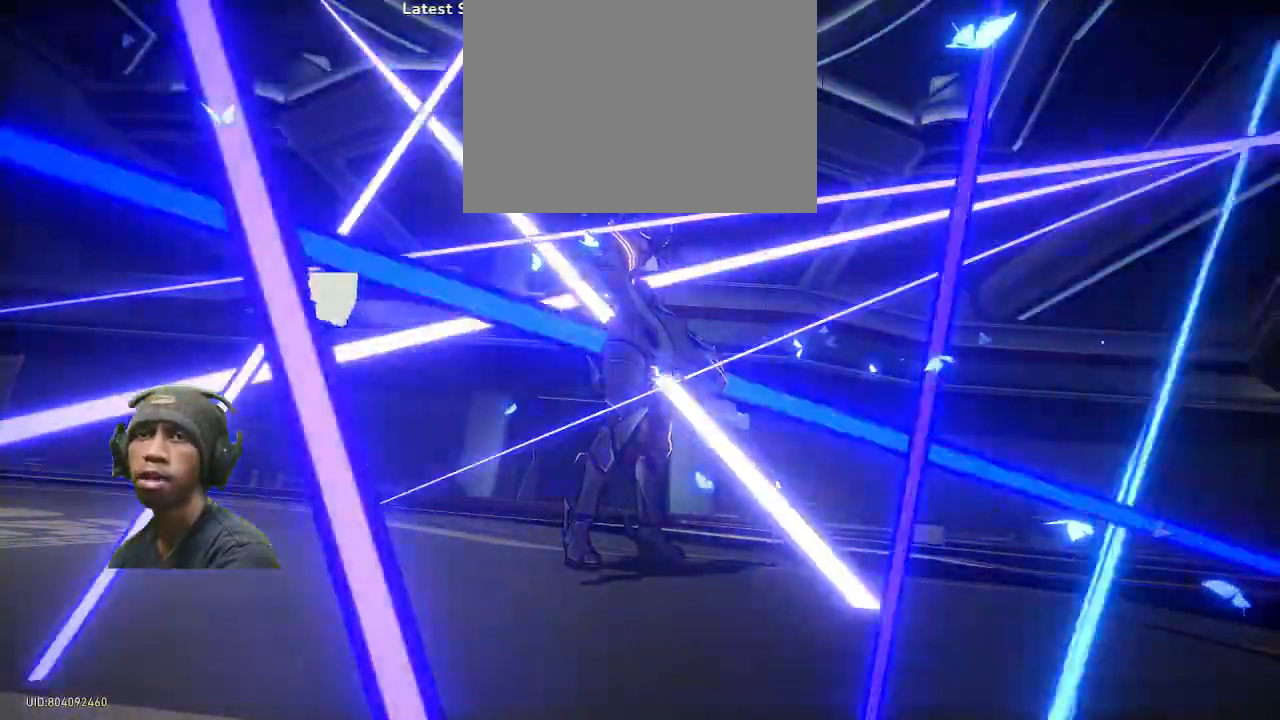
Gameplay with a controller (PlayStation layout); each line is a JSON object with the inputs held at the frame after it. "events" lists button and stick changes between this image and that frame as [ms after this image, input, new state], when the widget could be followed in between. Not read: L3 R3 right_stick.
{"buttons": ["R2"], "left_stick": "center"}
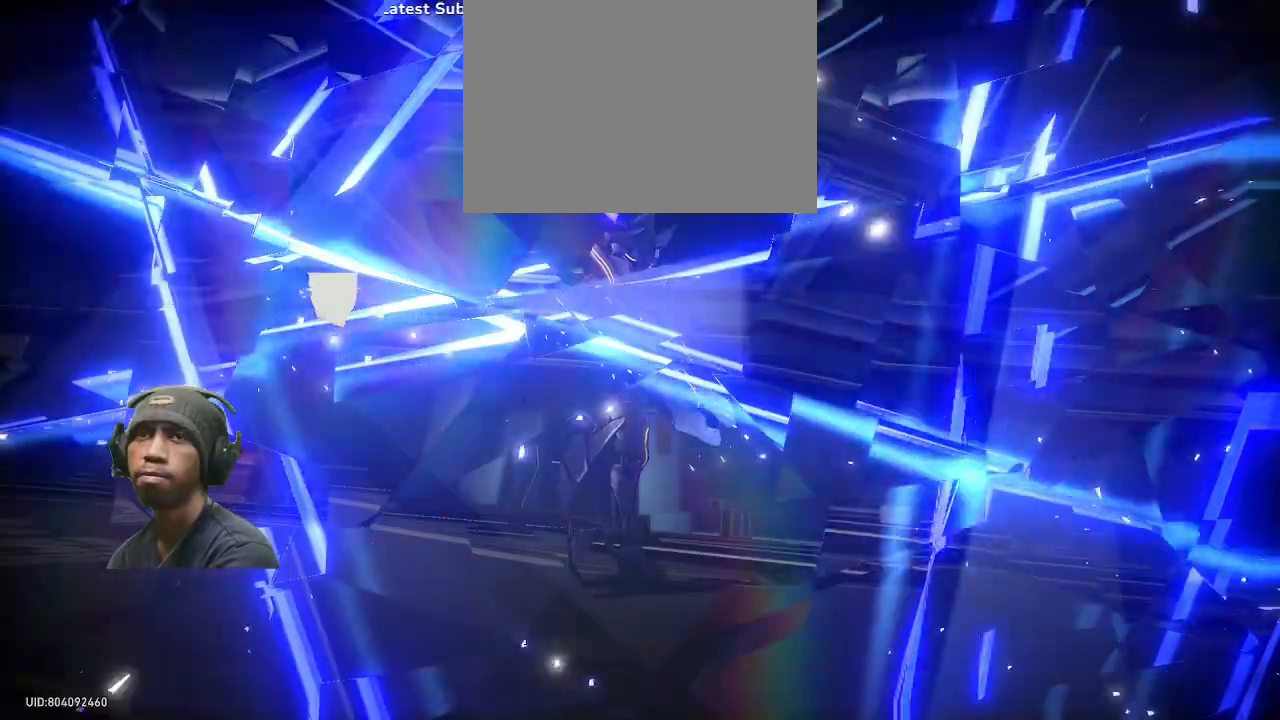
{"buttons": ["R2"], "left_stick": "center"}
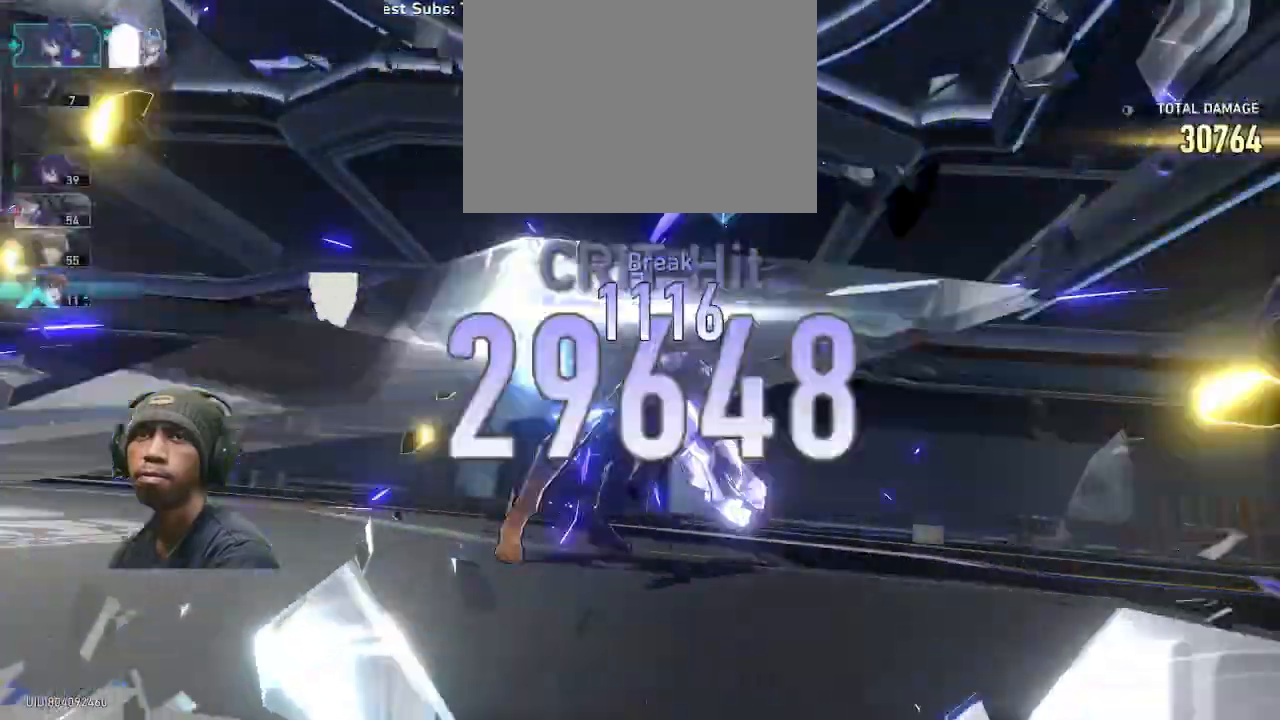
{"buttons": ["R2"], "left_stick": "center", "events": []}
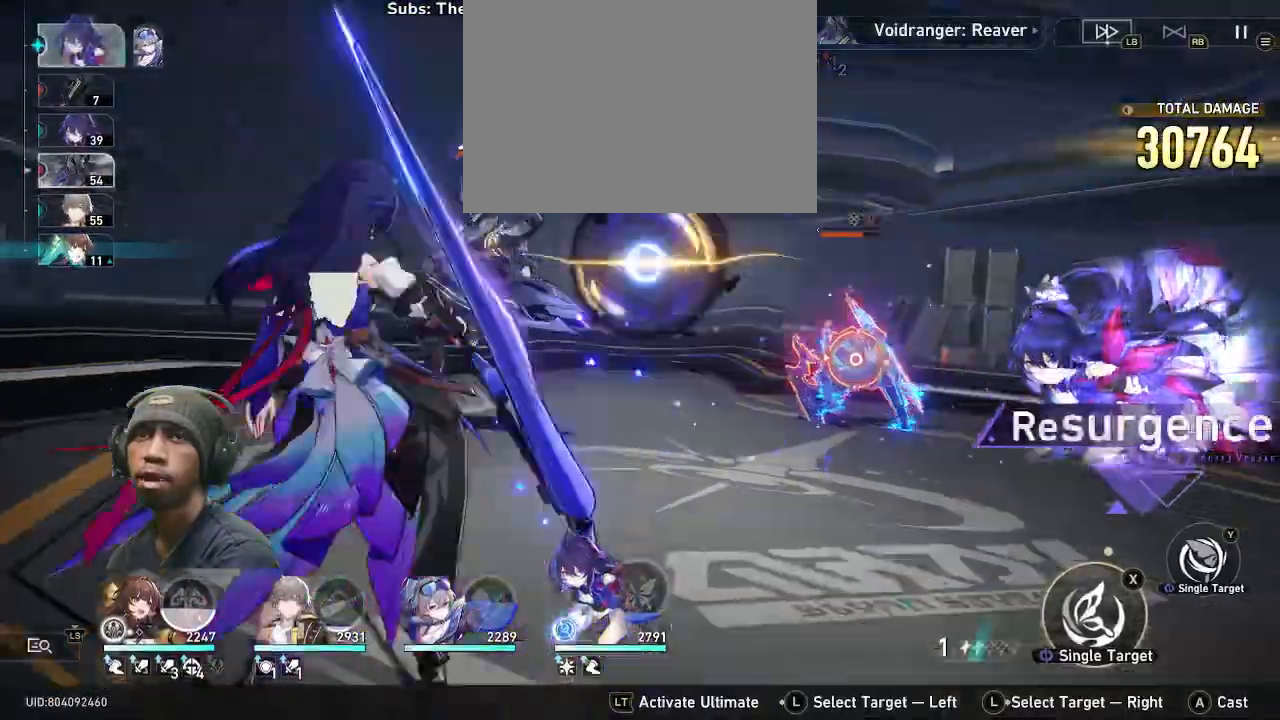
{"buttons": ["R2"], "left_stick": "center", "events": []}
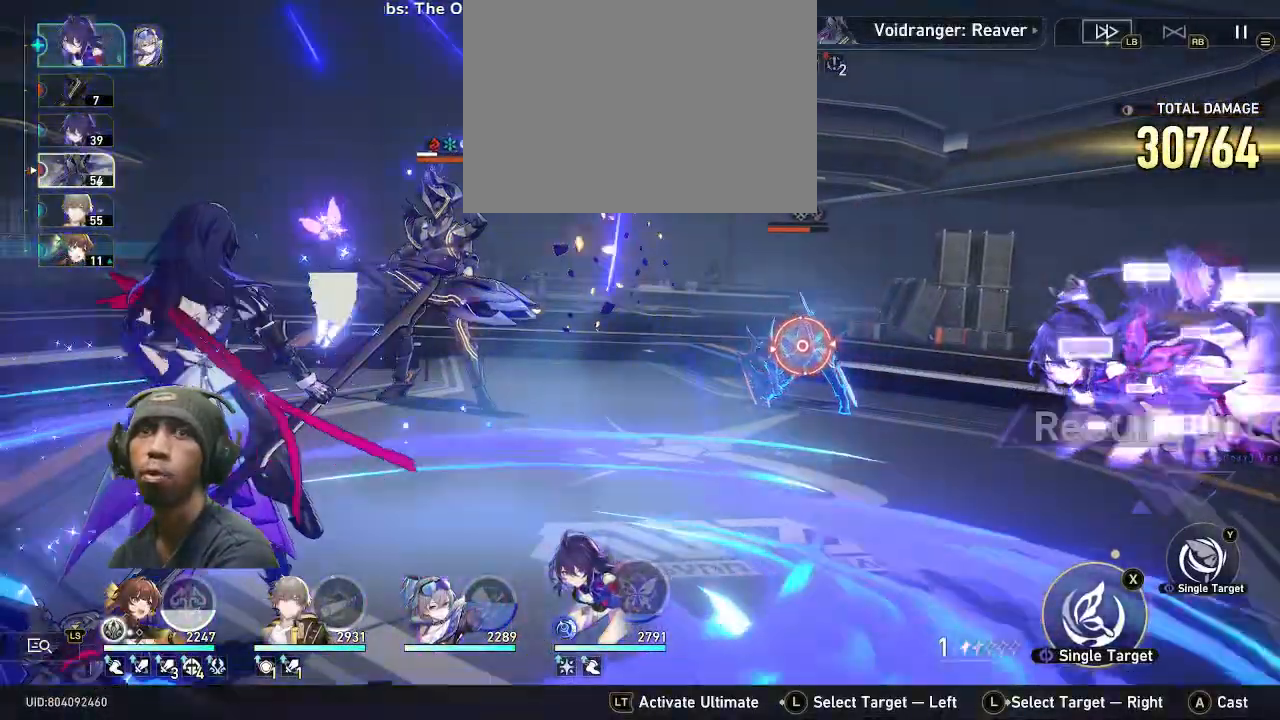
{"buttons": ["R2"], "left_stick": "center", "events": [[183, "TRIANGLE", "down"], [300, "TRIANGLE", "up"]]}
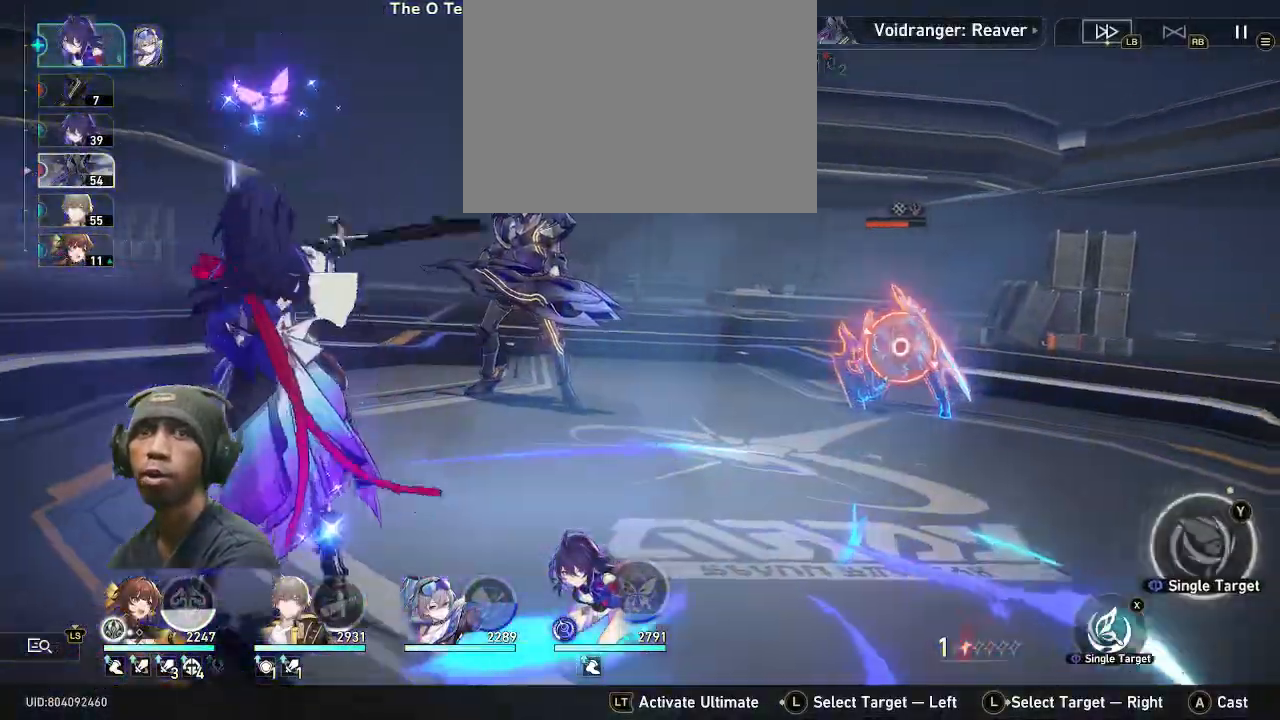
{"buttons": ["R2"], "left_stick": "center", "events": []}
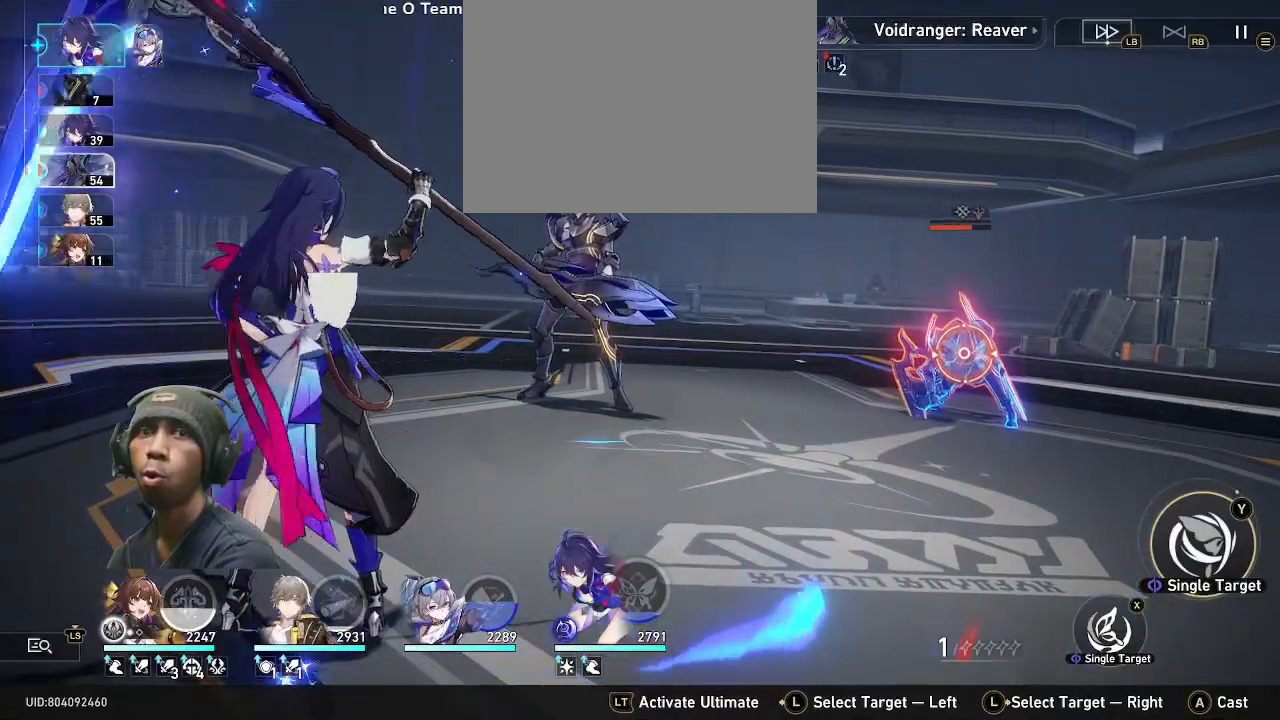
{"buttons": ["R2"], "left_stick": "center", "events": []}
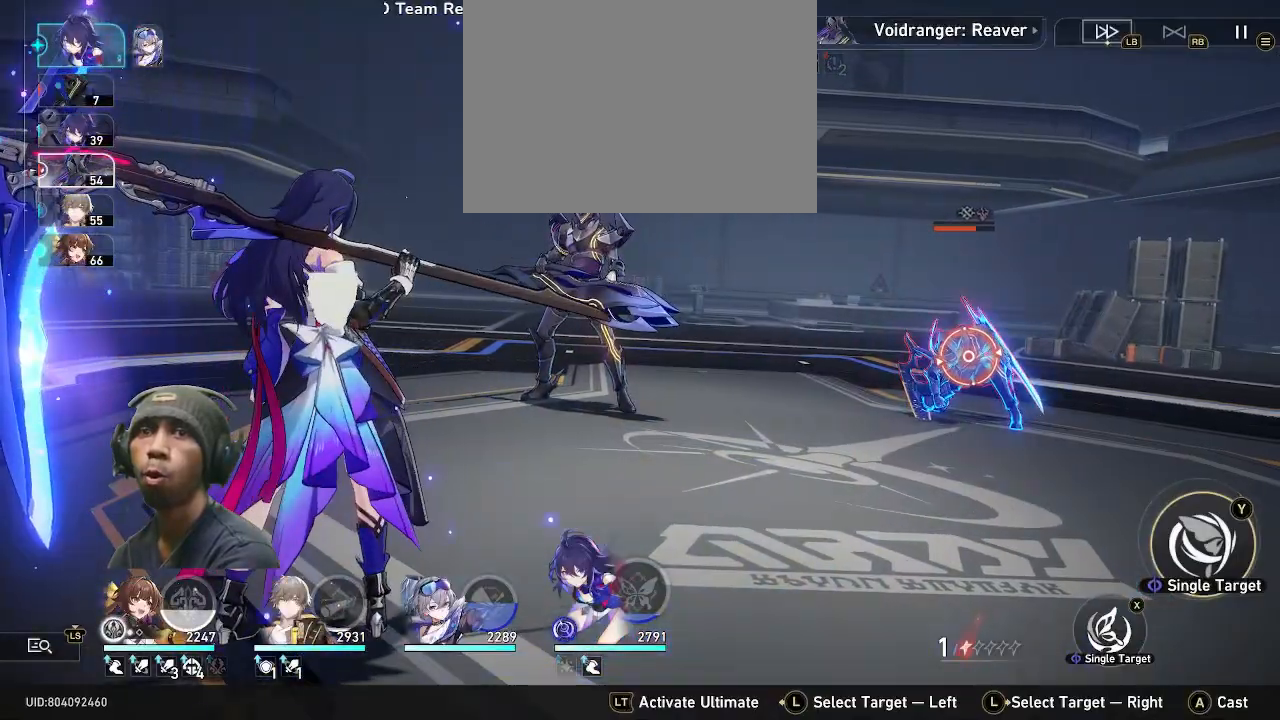
{"buttons": ["R2"], "left_stick": "center", "events": []}
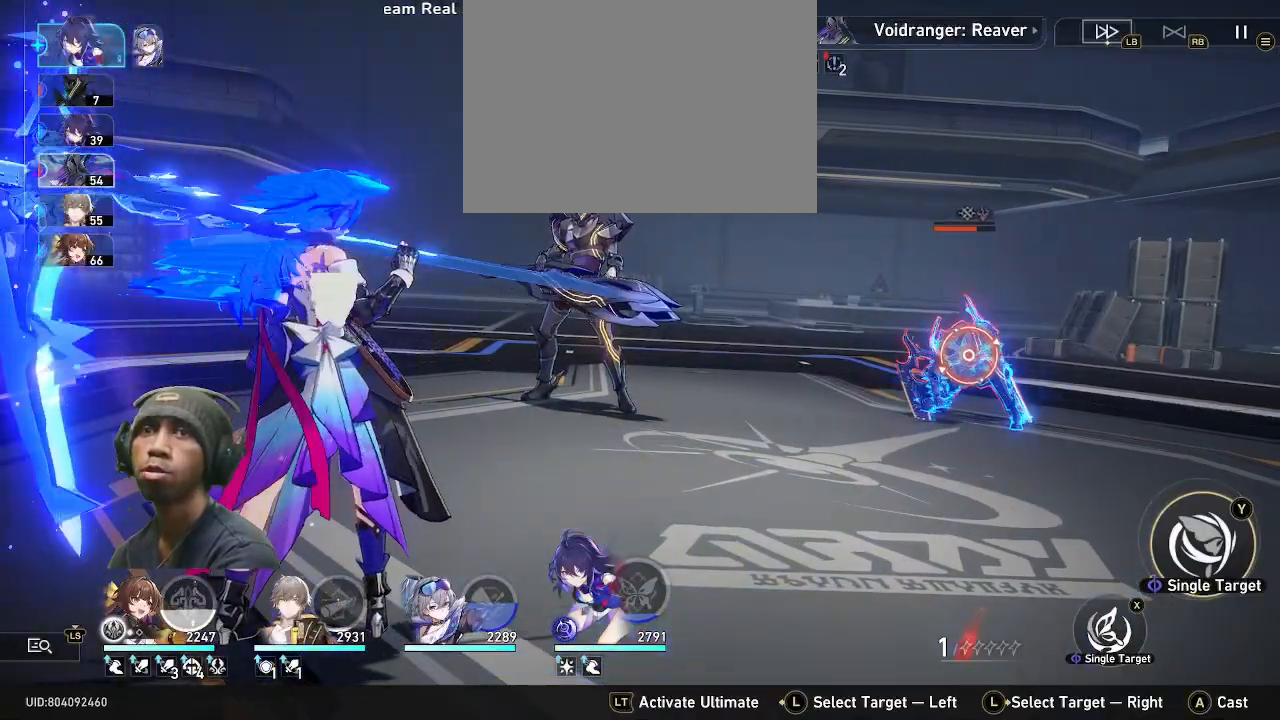
{"buttons": ["R2"], "left_stick": "center", "events": [[100, "left_stick", "right"], [283, "left_stick", "center"]]}
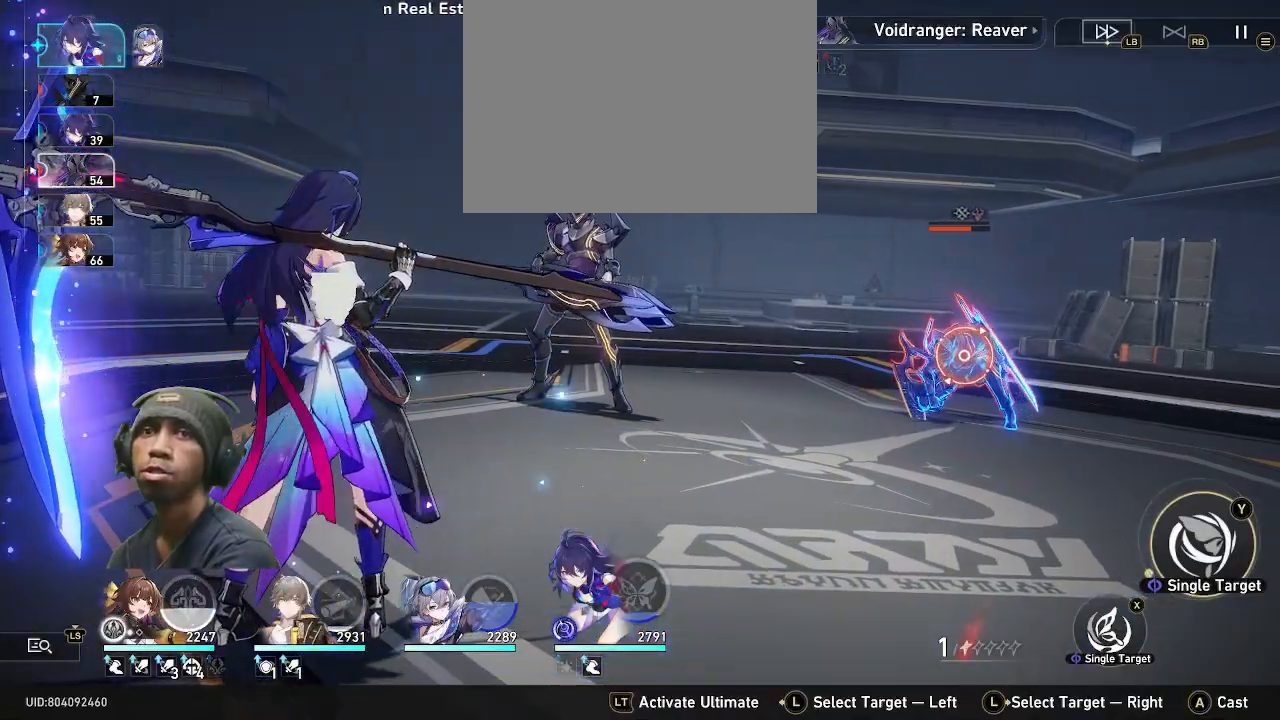
{"buttons": ["R2"], "left_stick": "center", "events": [[50, "left_stick", "left"], [200, "left_stick", "center"], [367, "left_stick", "right"], [500, "left_stick", "center"]]}
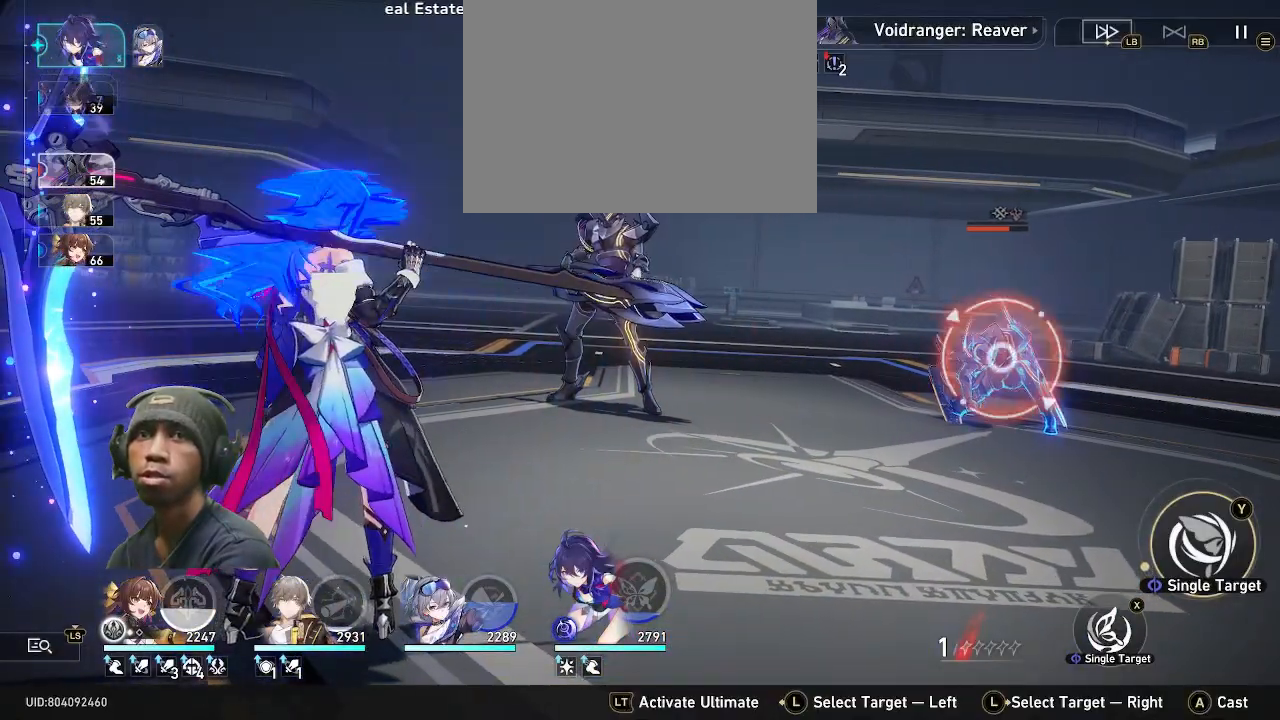
{"buttons": ["R2"], "left_stick": "center", "events": [[183, "CROSS", "down"], [283, "CROSS", "up"]]}
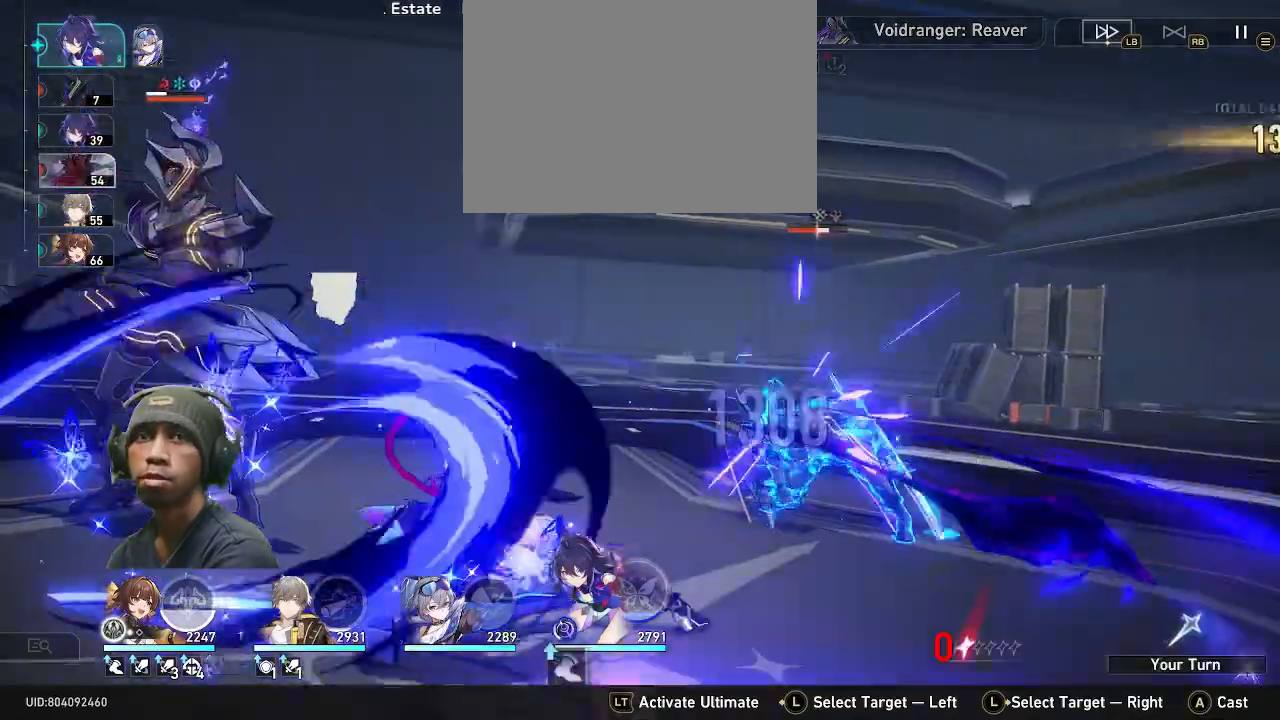
{"buttons": ["R2"], "left_stick": "center", "events": []}
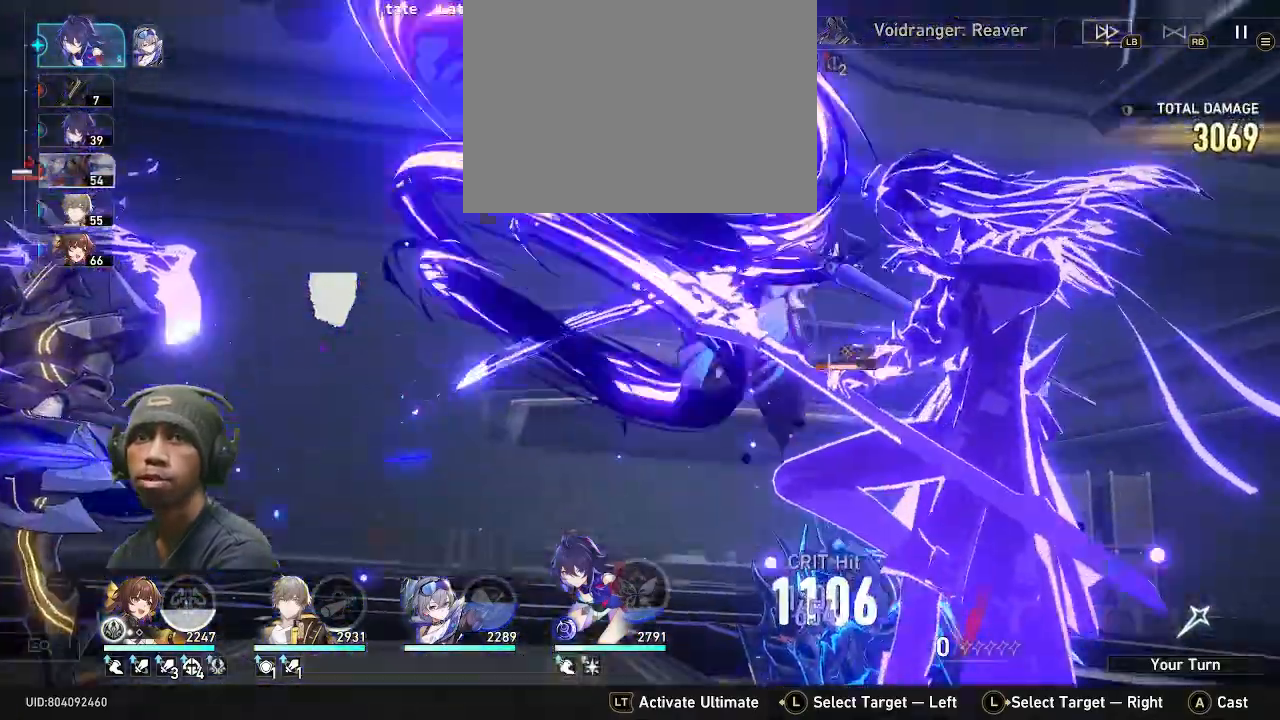
{"buttons": ["R2"], "left_stick": "center", "events": []}
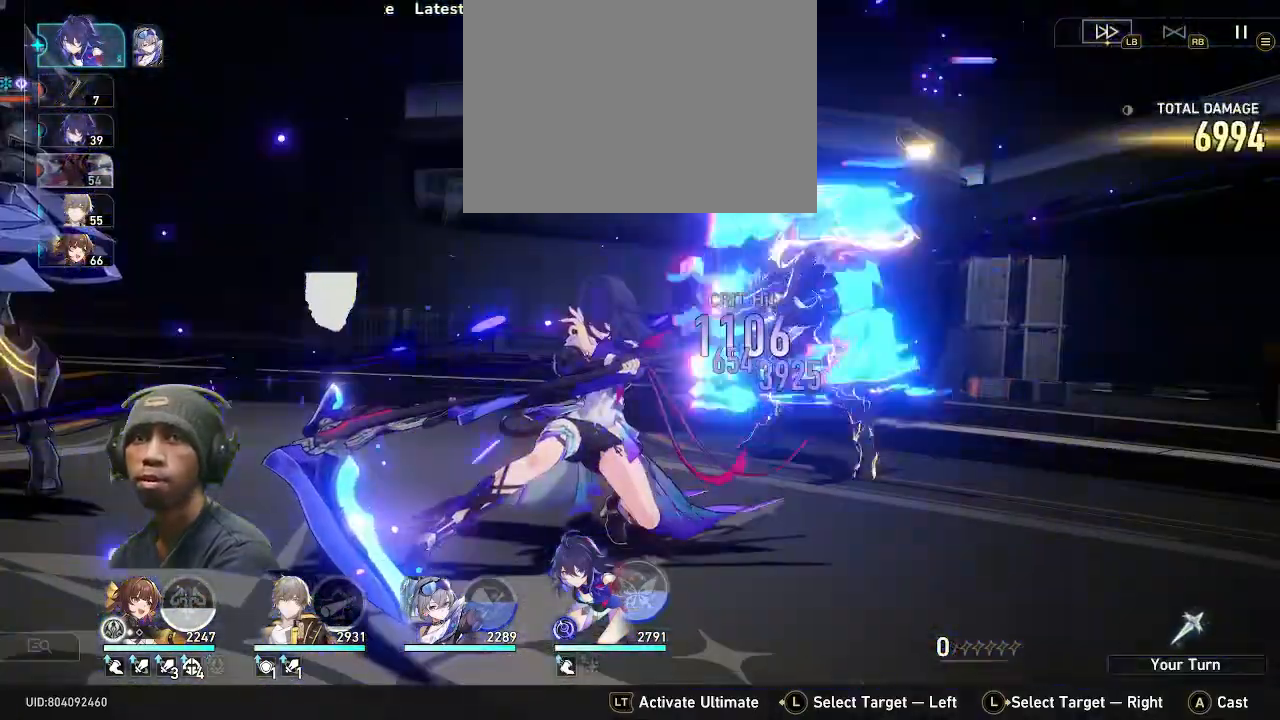
{"buttons": ["R2"], "left_stick": "center", "events": []}
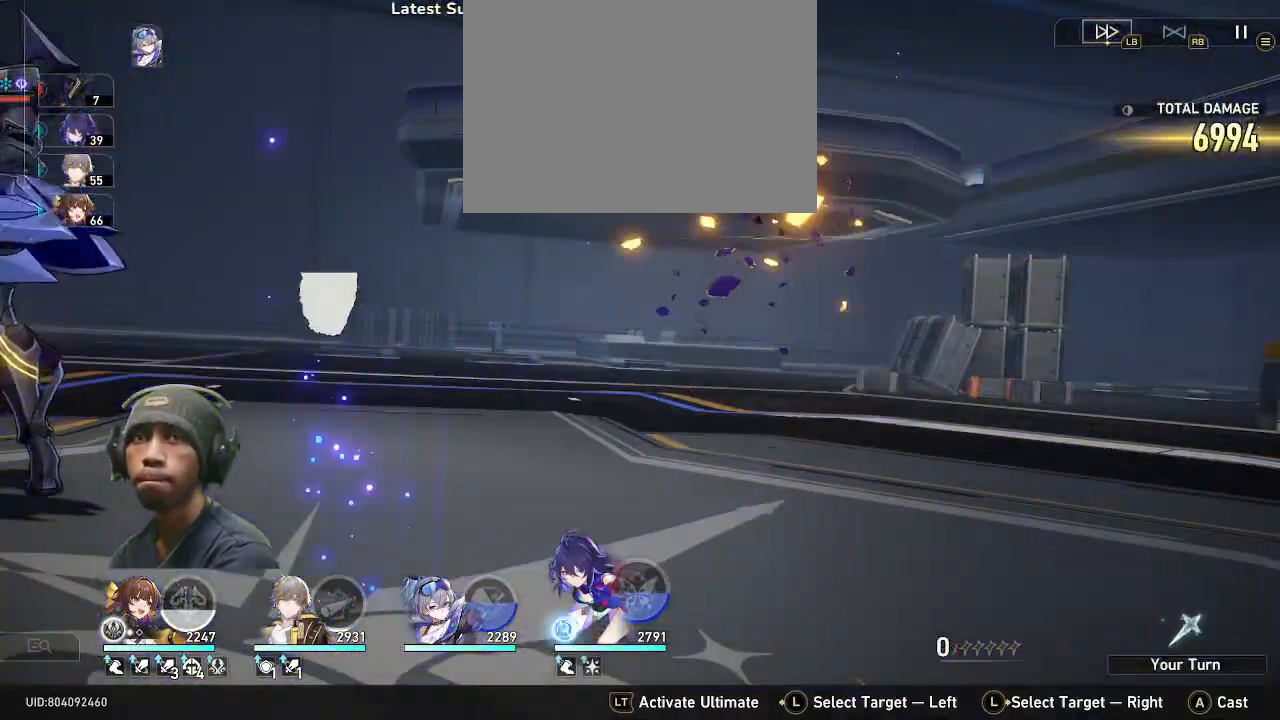
{"buttons": ["R2"], "left_stick": "center", "events": []}
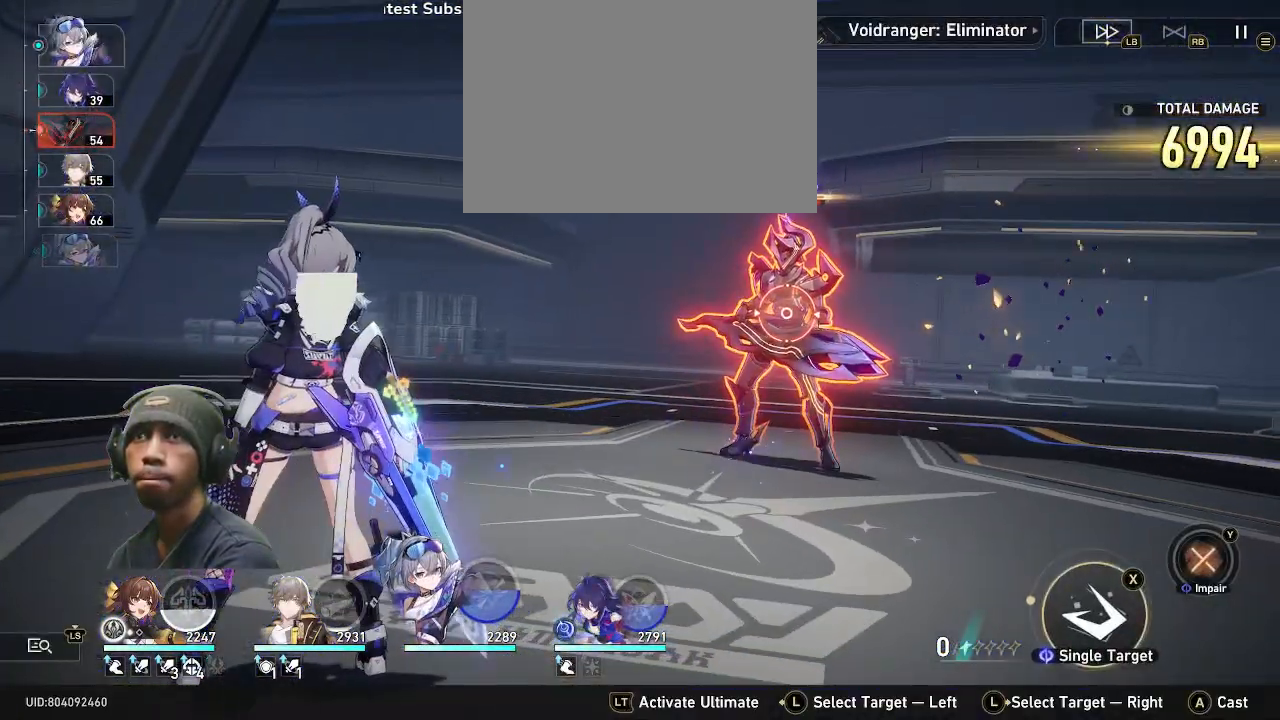
{"buttons": ["R2"], "left_stick": "center", "events": []}
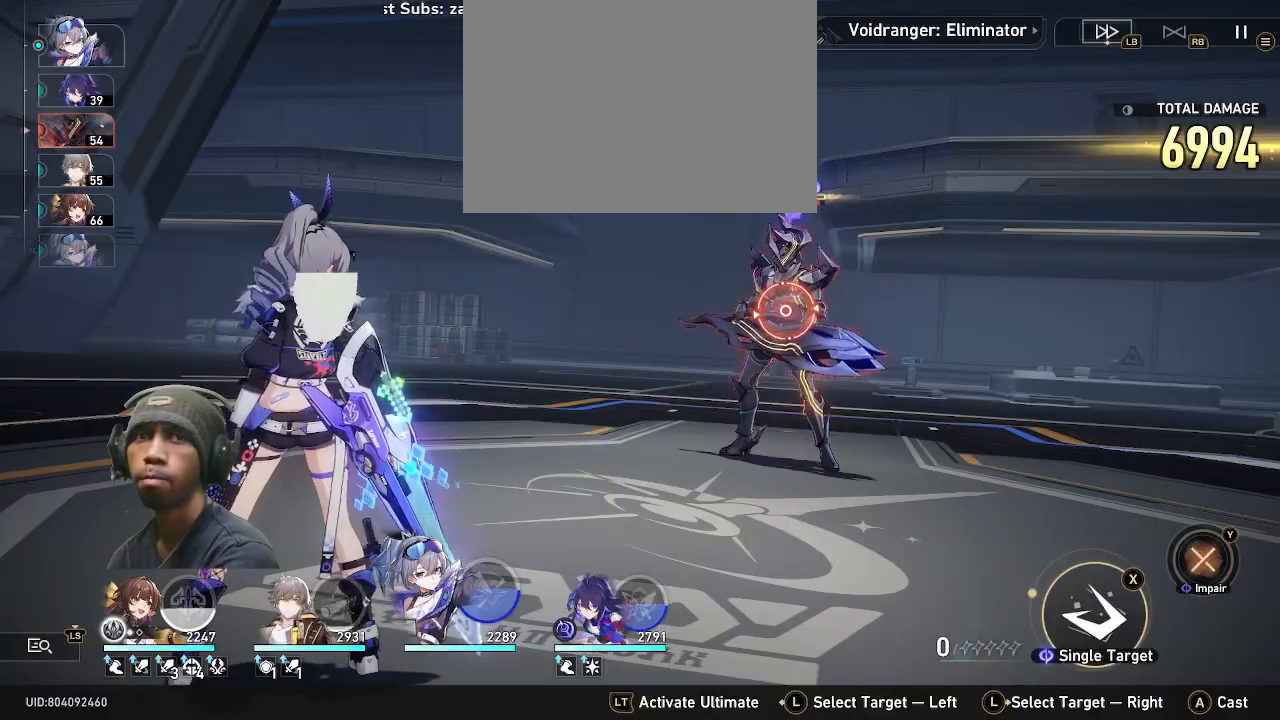
{"buttons": ["CROSS", "R2"], "left_stick": "center", "events": [[500, "CROSS", "down"]]}
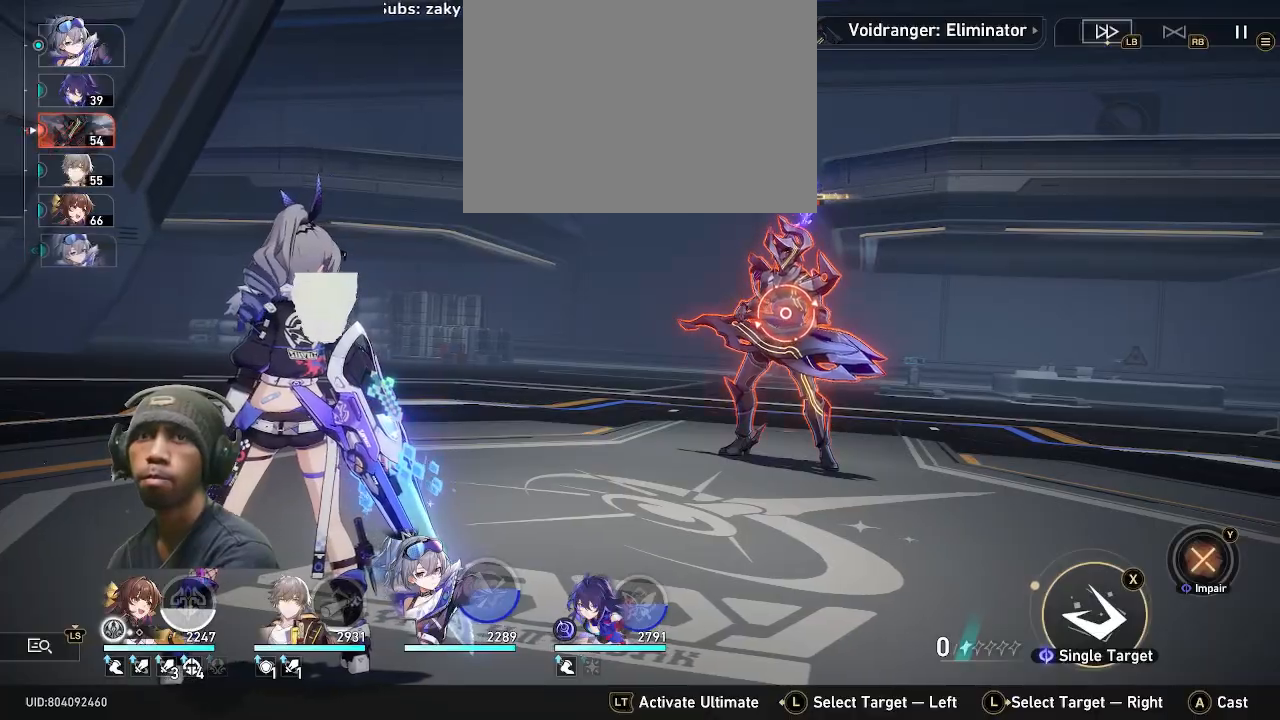
{"buttons": ["R2"], "left_stick": "center", "events": [[167, "CROSS", "up"]]}